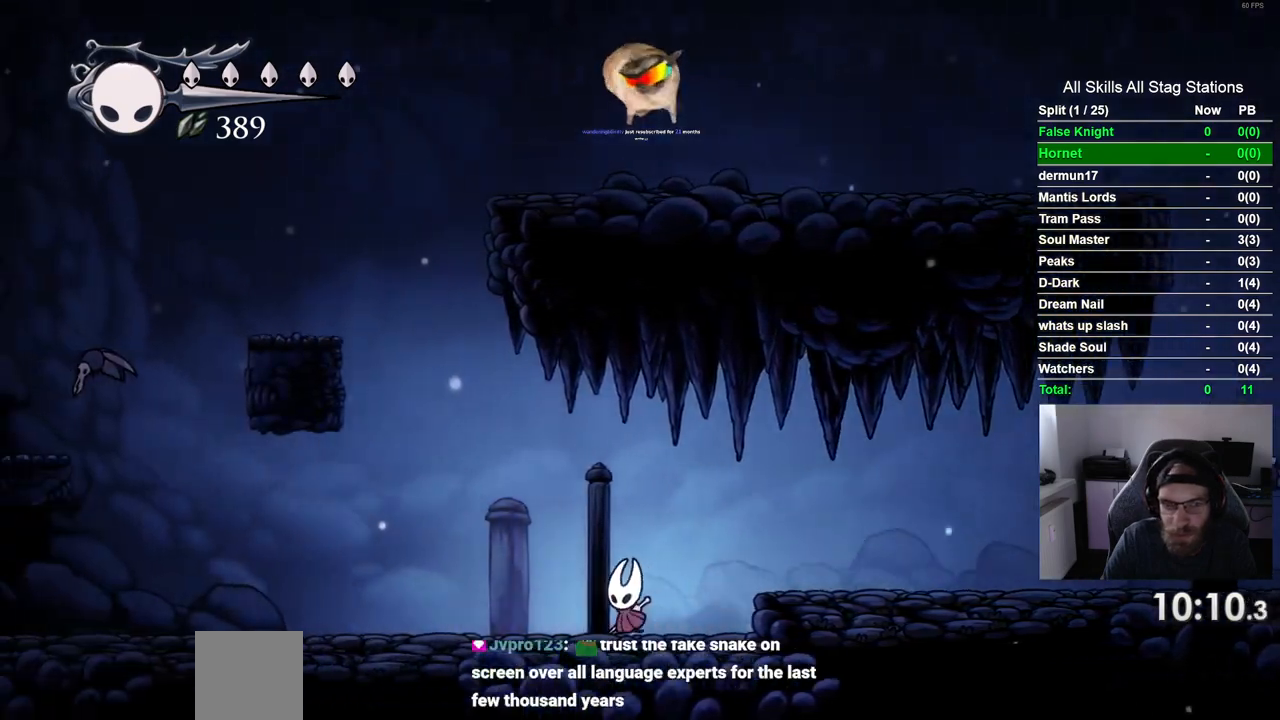
Gameplay with a controller (PlayStation layout); each line is a JSON object with the inputs held at the frame after it. "events" lists button and stick changes between this image and that frame as [ms after this image, input, new state], when the widget could be followed in between. Not read: R1.
{"buttons": ["DPAD_LEFT"], "left_stick": "center", "right_stick": "center", "events": [[50, "CROSS", "down"], [167, "CROSS", "up"]]}
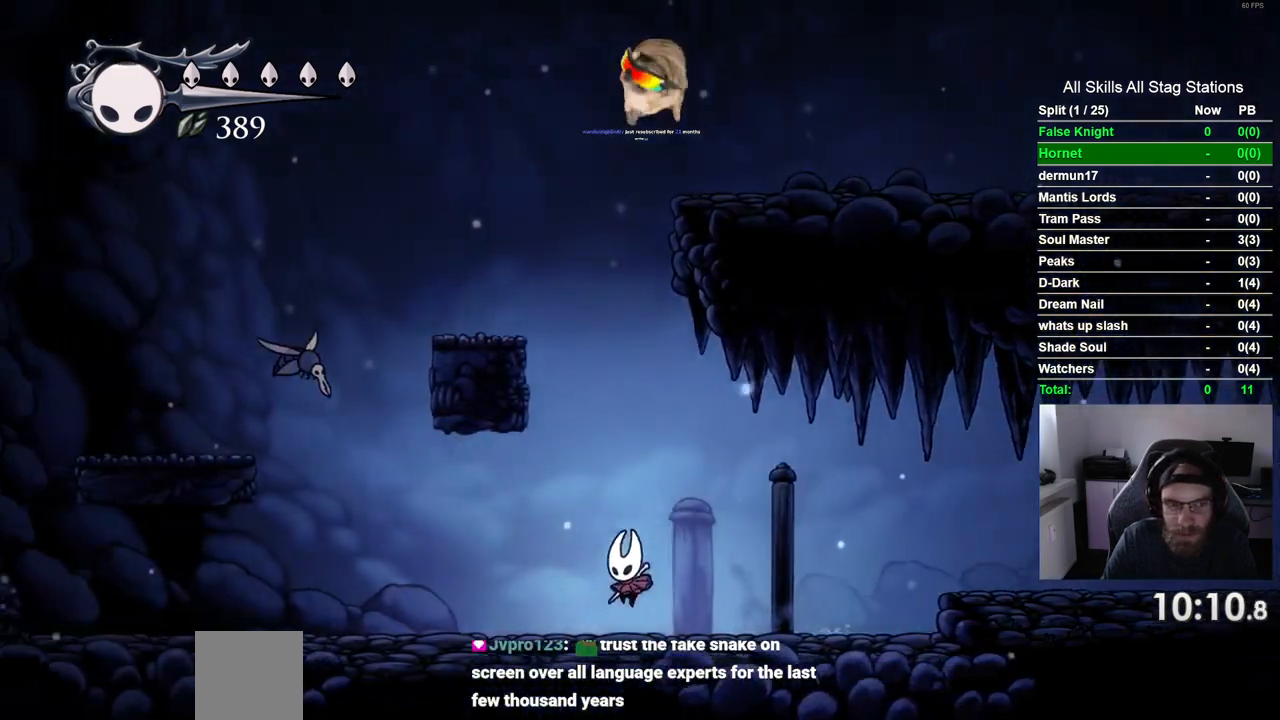
{"buttons": ["DPAD_UP", "DPAD_LEFT"], "left_stick": "center", "right_stick": "center", "events": [[500, "DPAD_UP", "down"]]}
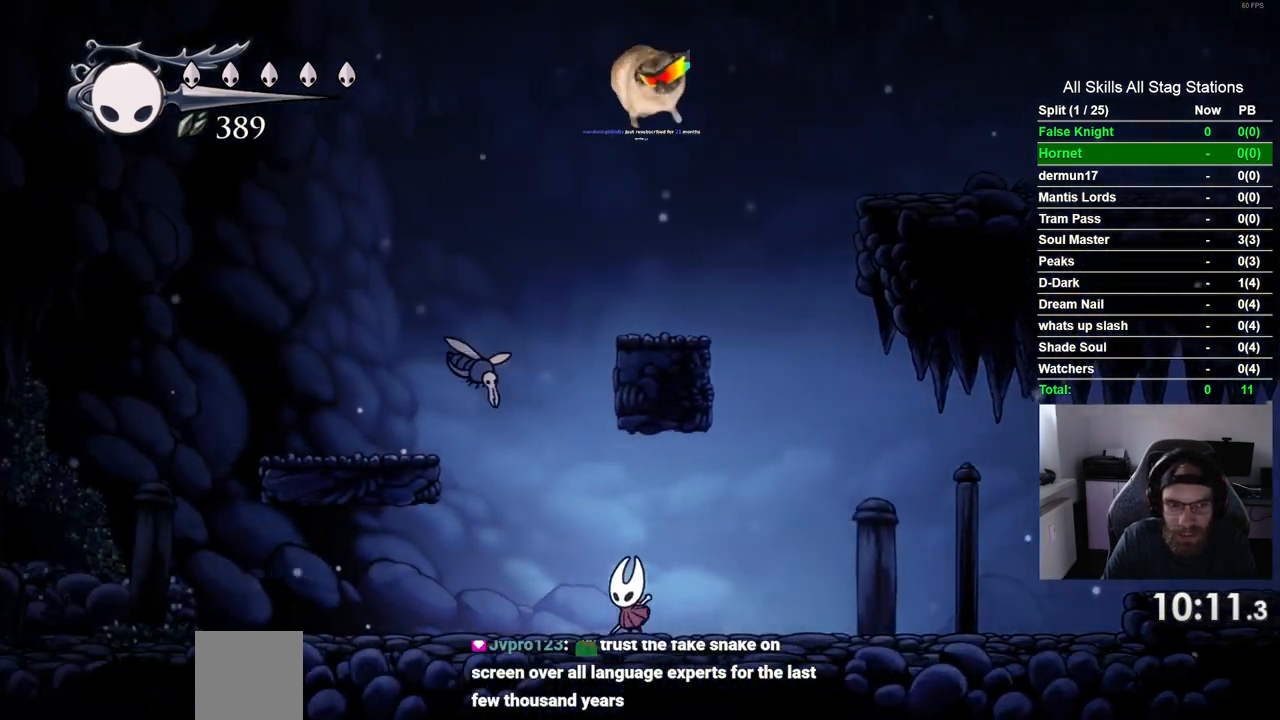
{"buttons": ["DPAD_LEFT"], "left_stick": "center", "right_stick": "center", "events": [[50, "CROSS", "down"], [167, "SQUARE", "down"], [300, "CROSS", "up"], [300, "SQUARE", "up"], [350, "DPAD_UP", "up"]]}
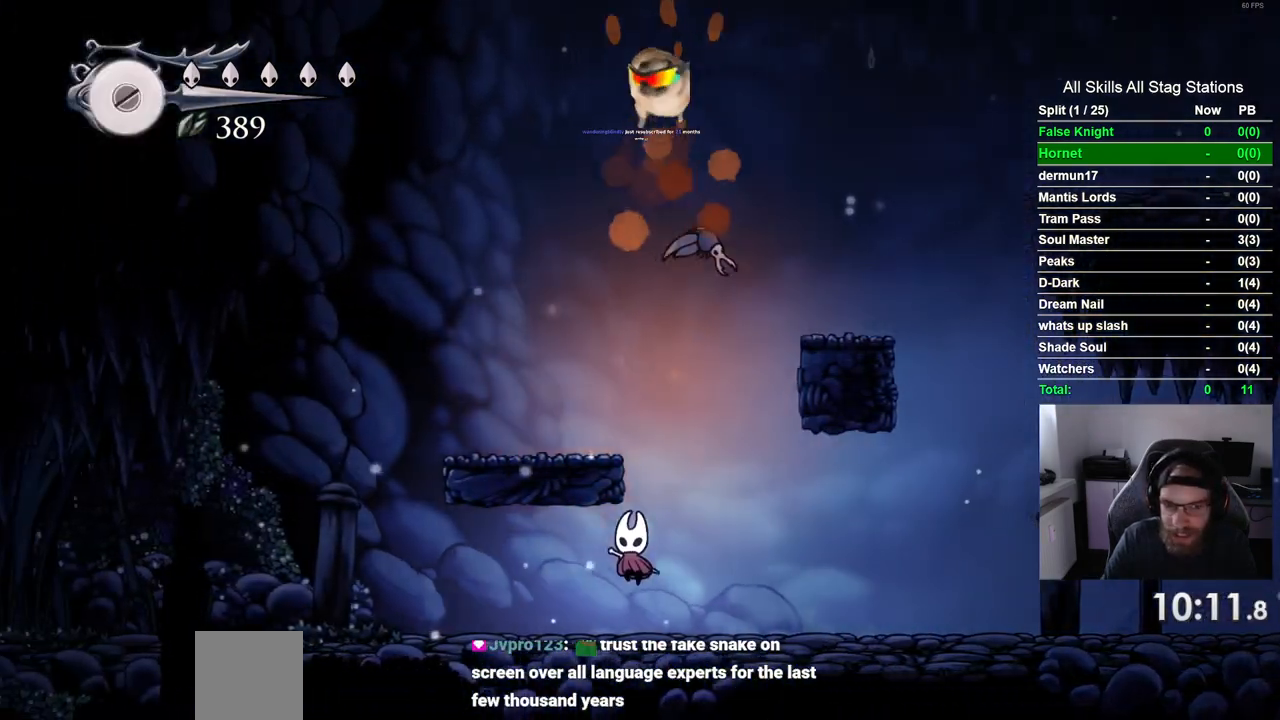
{"buttons": ["DPAD_LEFT"], "left_stick": "center", "right_stick": "center", "events": []}
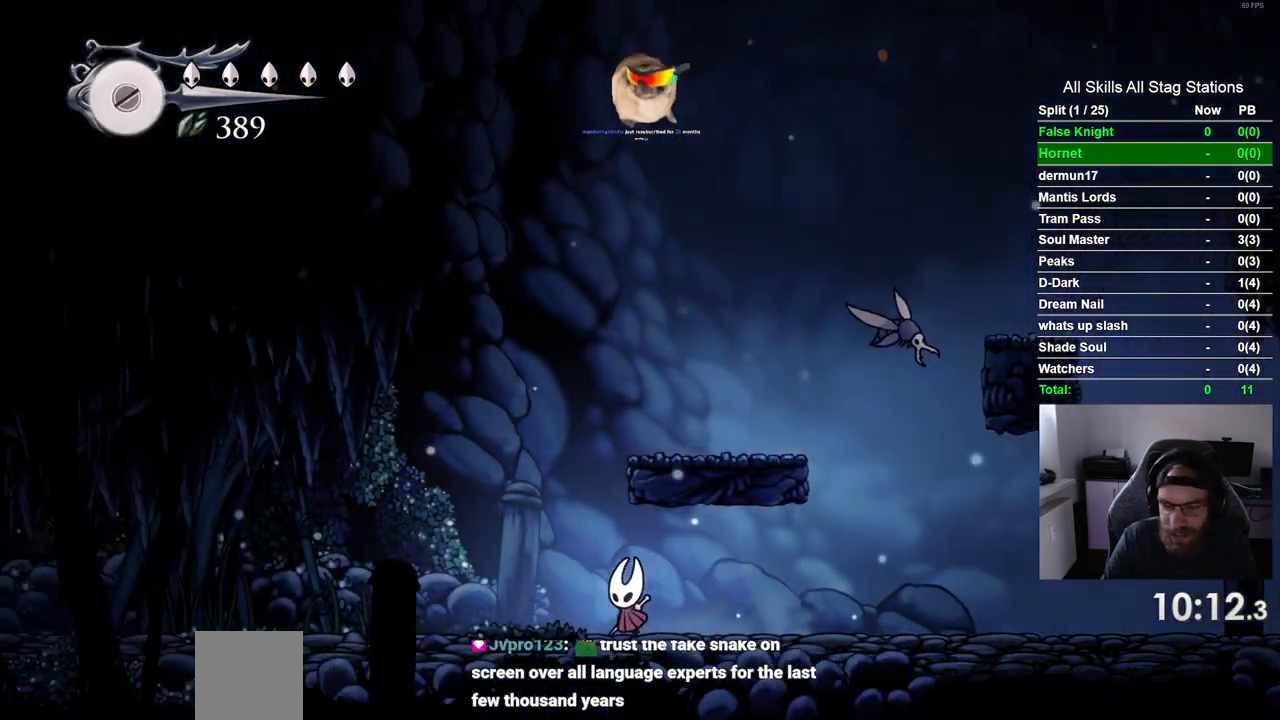
{"buttons": ["DPAD_LEFT"], "left_stick": "center", "right_stick": "center", "events": []}
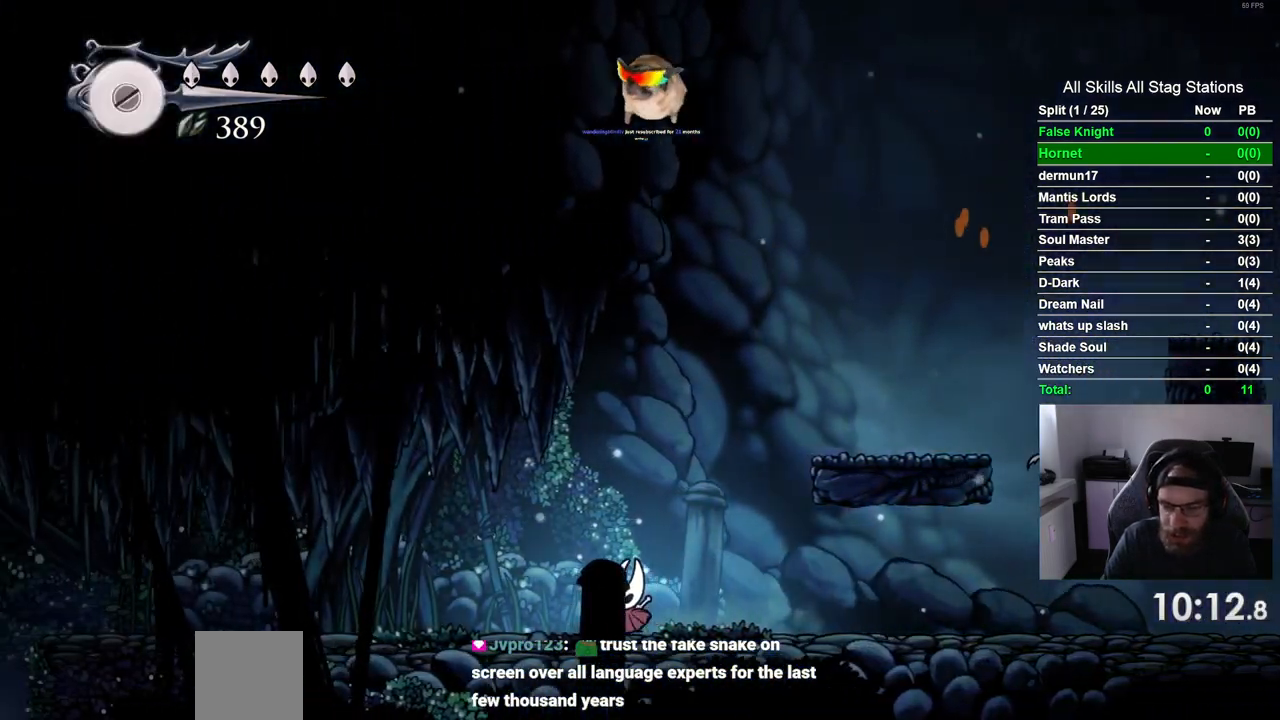
{"buttons": ["DPAD_LEFT"], "left_stick": "center", "right_stick": "center", "events": [[83, "CROSS", "down"], [217, "CROSS", "up"]]}
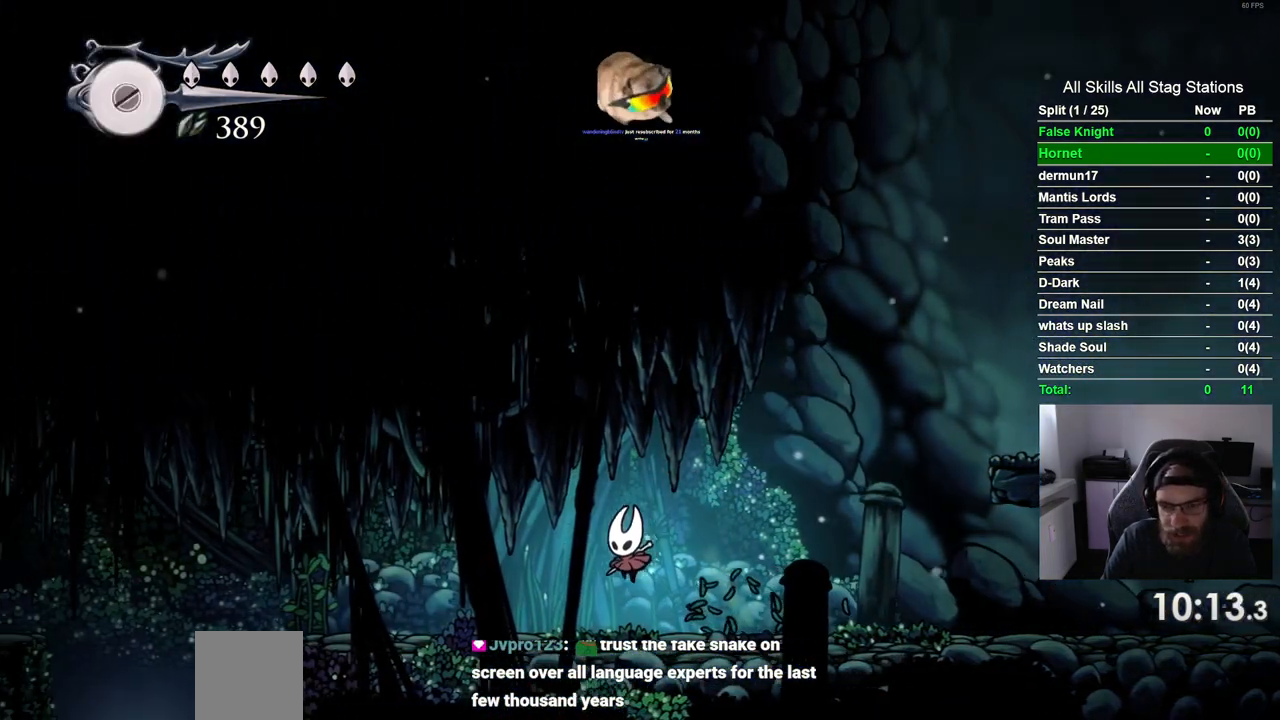
{"buttons": ["CROSS", "DPAD_LEFT"], "left_stick": "center", "right_stick": "center", "events": [[17, "CROSS", "down"], [133, "CROSS", "up"], [450, "CROSS", "down"]]}
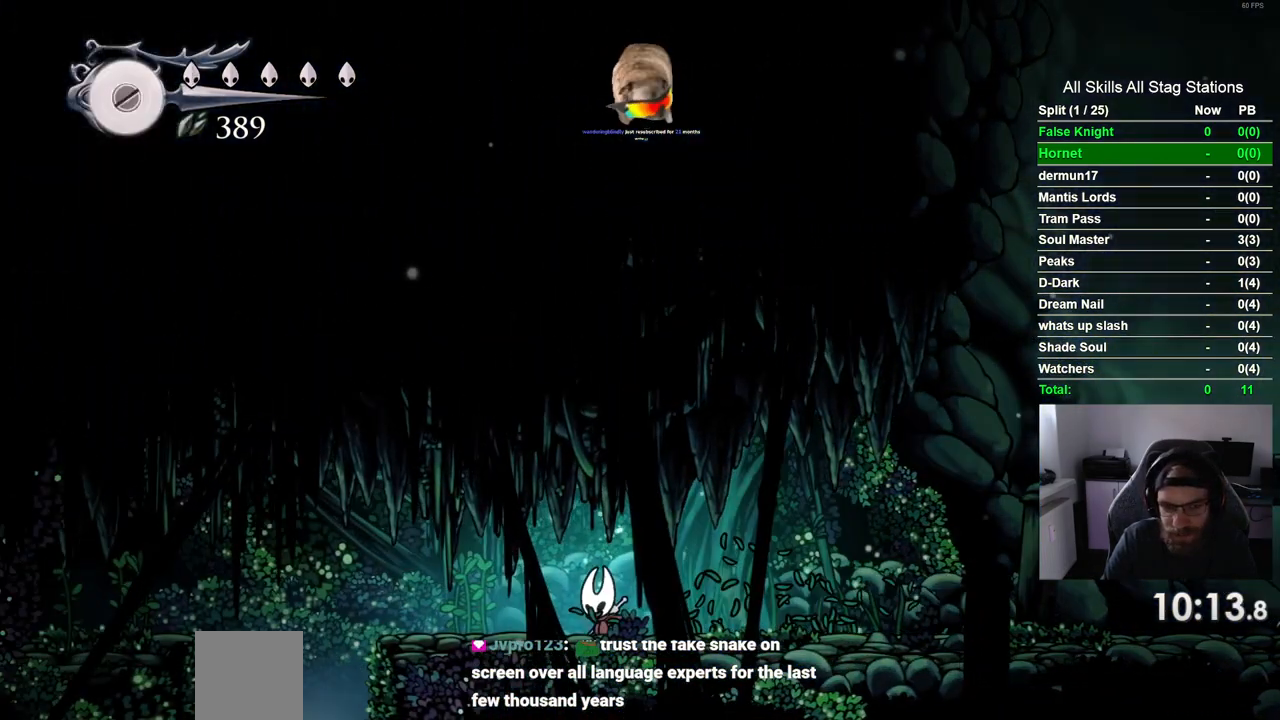
{"buttons": ["DPAD_LEFT"], "left_stick": "center", "right_stick": "center", "events": [[50, "CROSS", "up"], [367, "CROSS", "down"], [433, "CROSS", "up"]]}
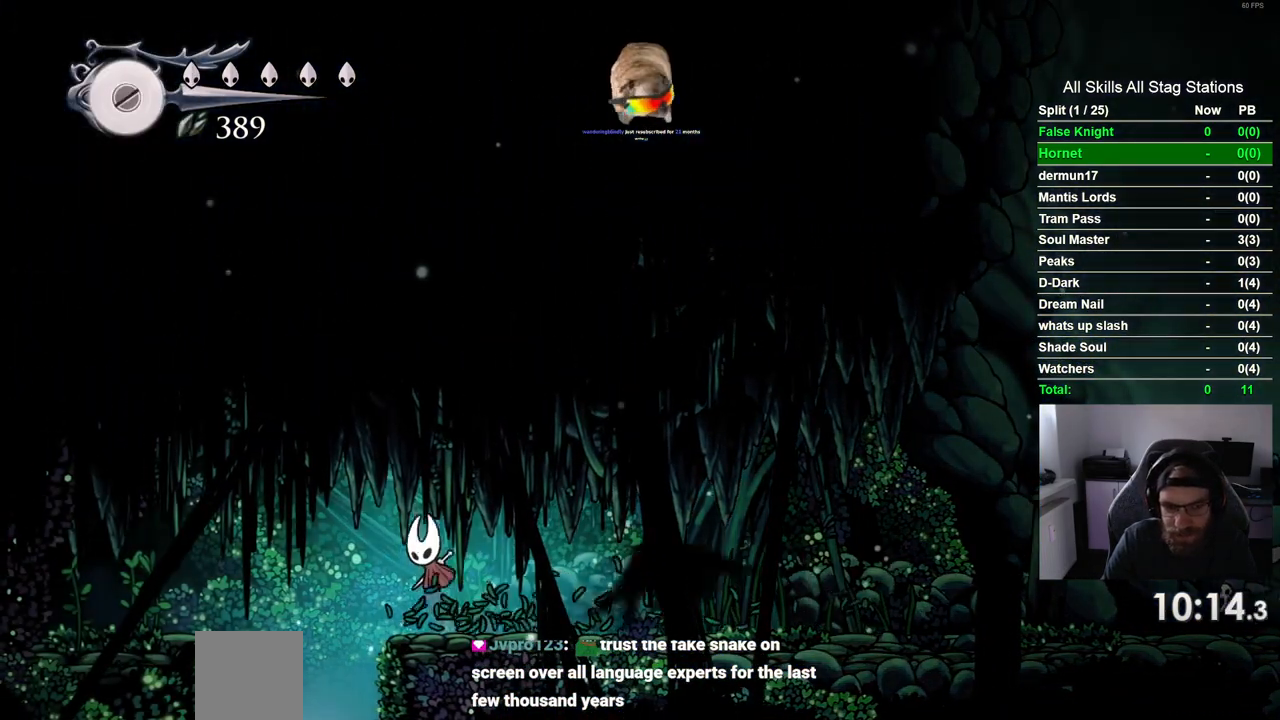
{"buttons": [], "left_stick": "center", "right_stick": "center", "events": [[167, "DPAD_LEFT", "up"]]}
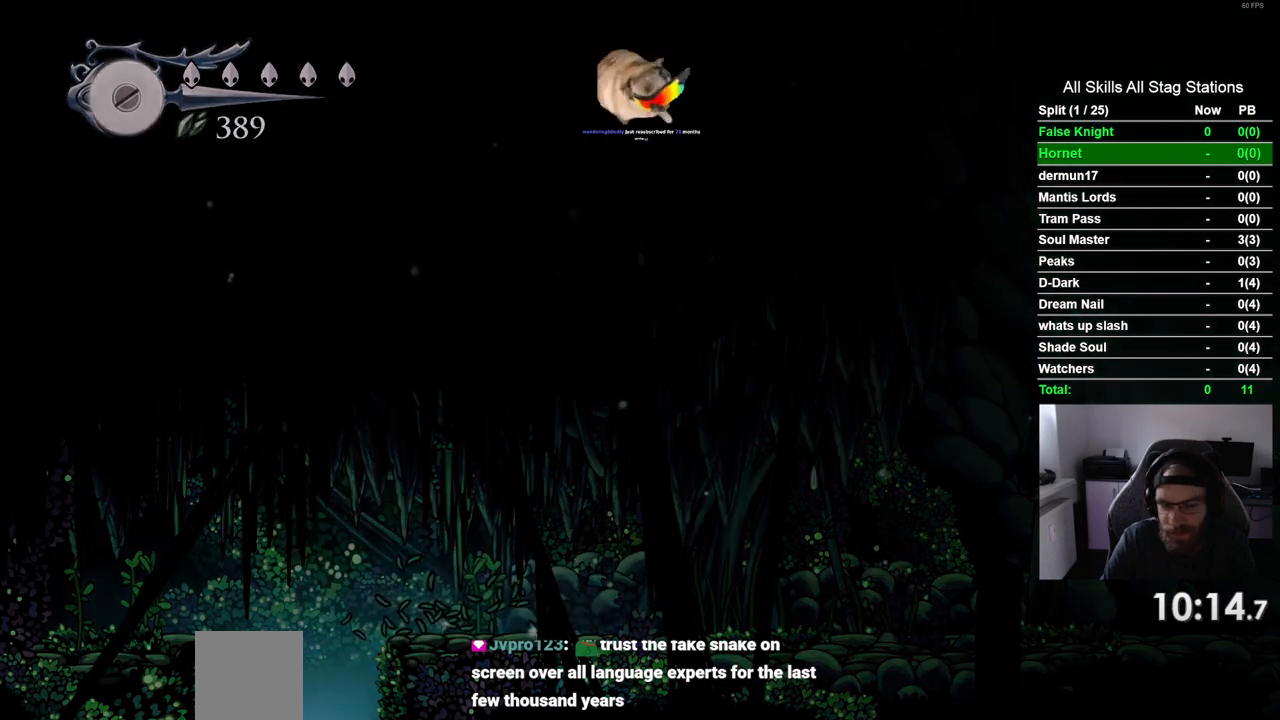
{"buttons": [], "left_stick": "center", "right_stick": "center", "events": []}
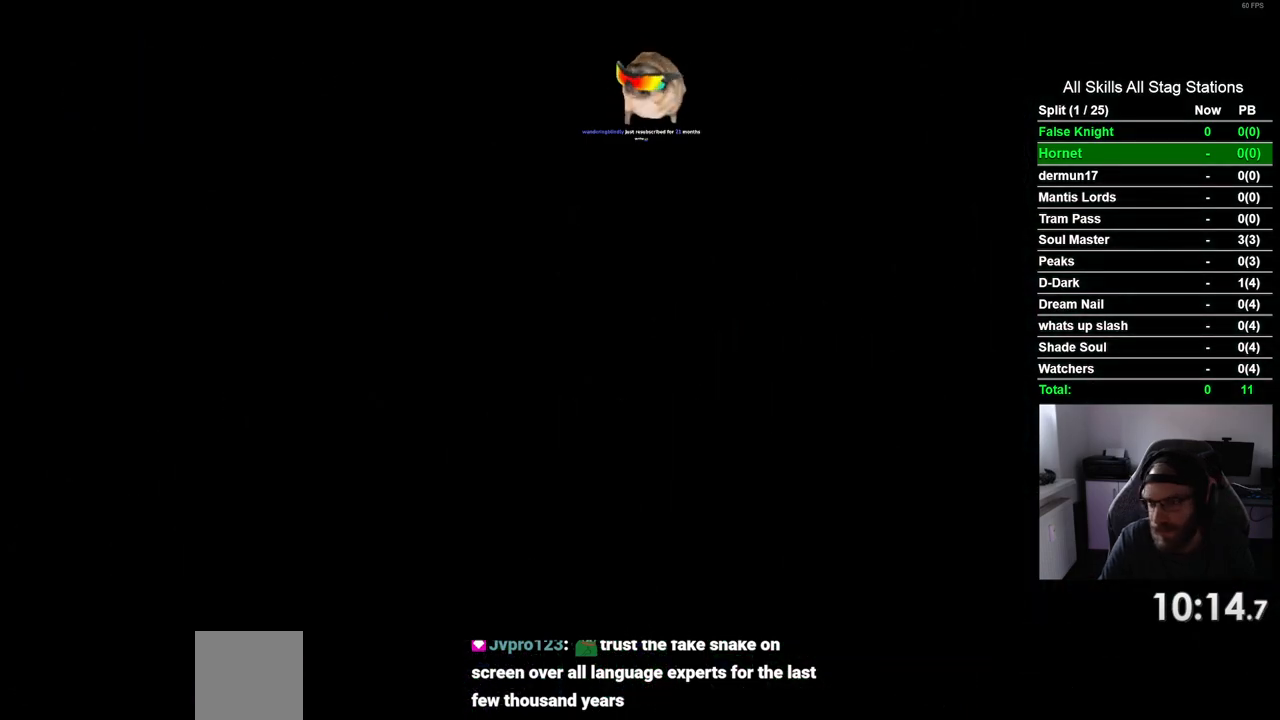
{"buttons": [], "left_stick": "center", "right_stick": "center", "events": []}
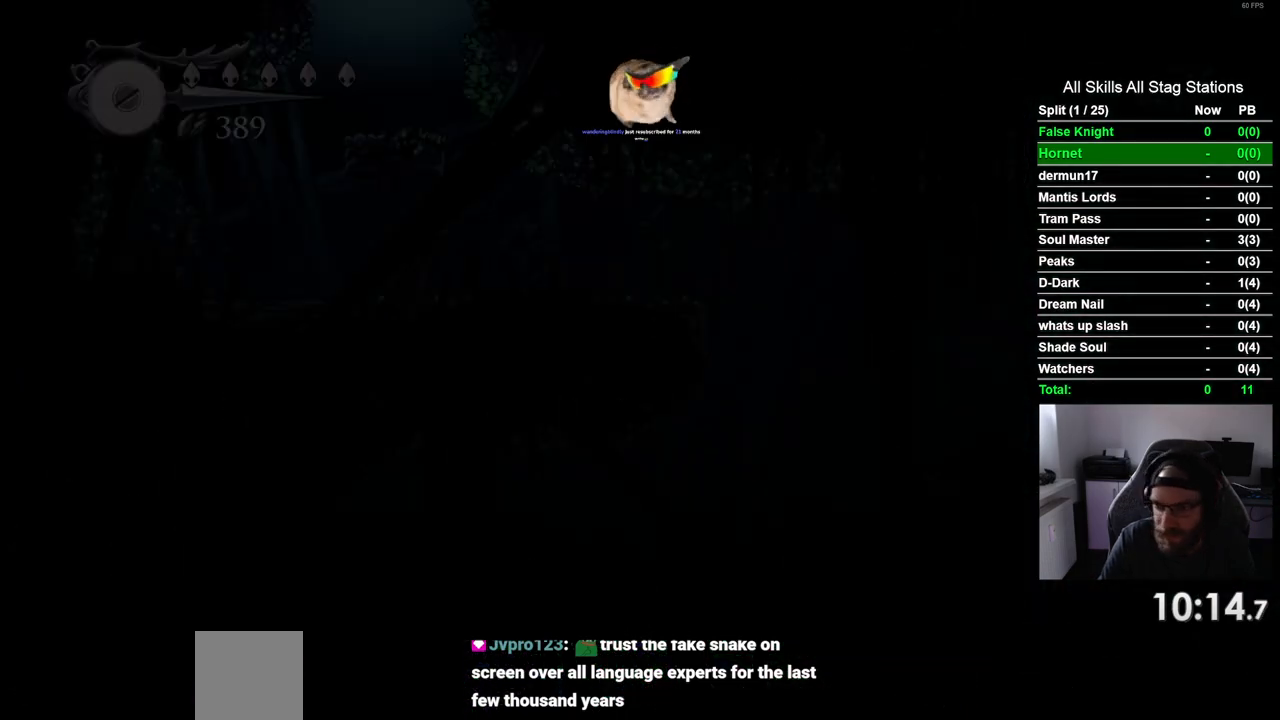
{"buttons": ["DPAD_RIGHT"], "left_stick": "center", "right_stick": "center", "events": [[117, "DPAD_RIGHT", "down"]]}
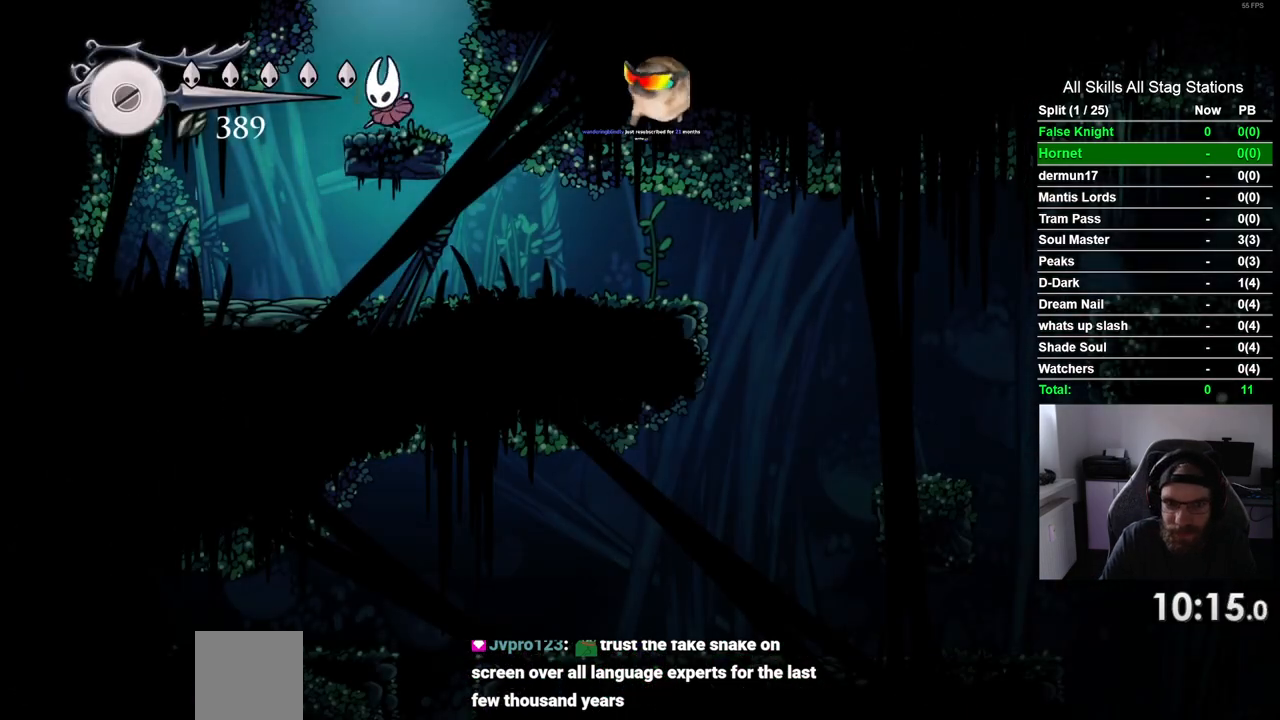
{"buttons": ["DPAD_RIGHT"], "left_stick": "center", "right_stick": "center", "events": []}
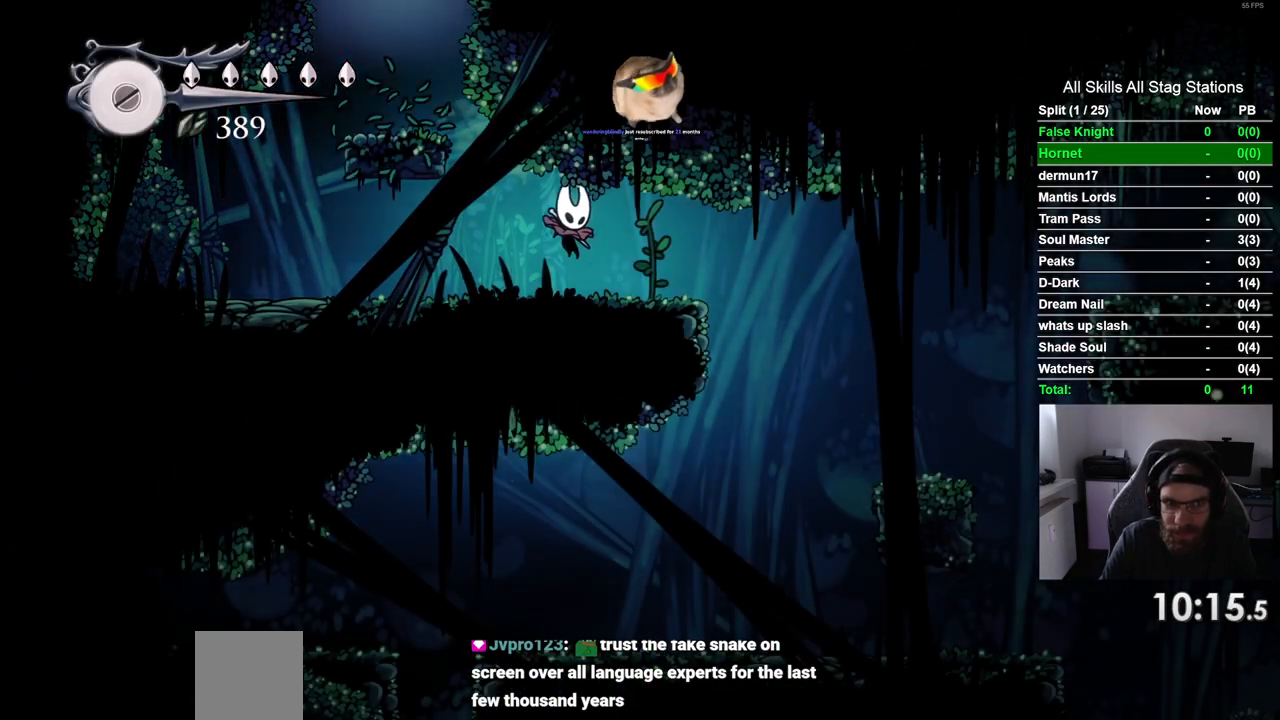
{"buttons": ["DPAD_RIGHT"], "left_stick": "center", "right_stick": "center", "events": [[100, "SQUARE", "down"], [283, "SQUARE", "up"]]}
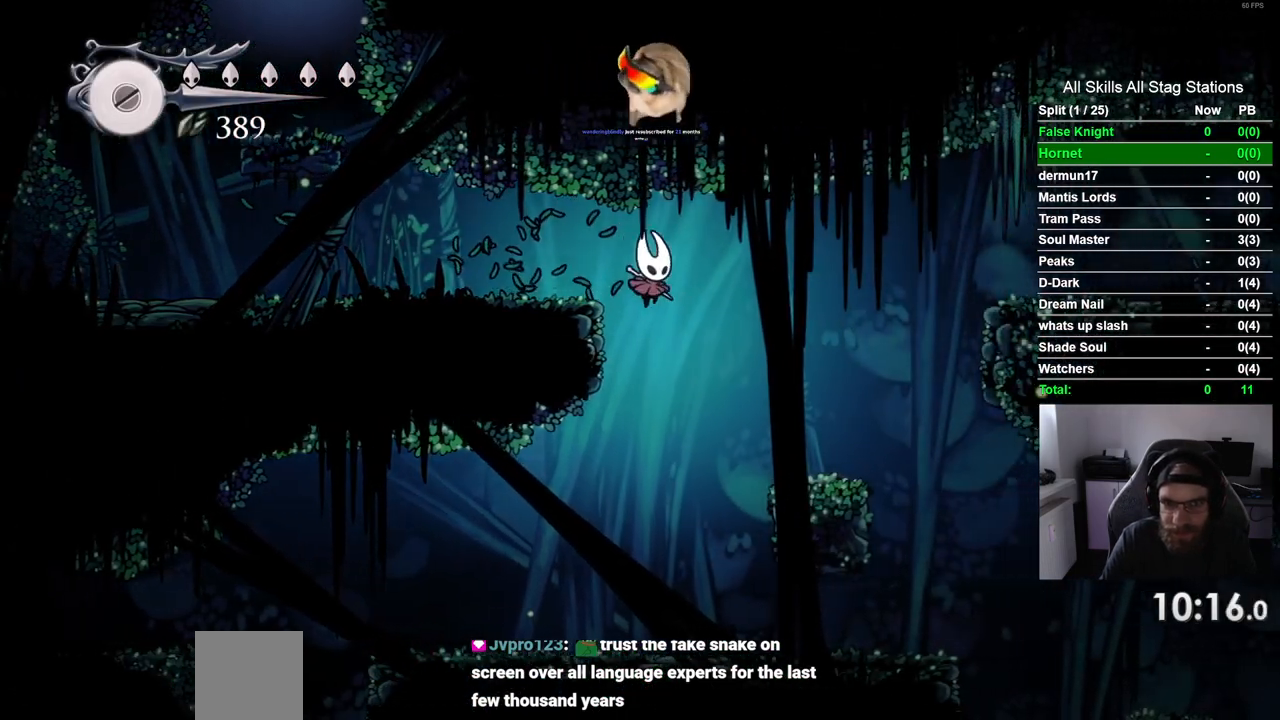
{"buttons": ["DPAD_LEFT"], "left_stick": "center", "right_stick": "center", "events": [[33, "DPAD_RIGHT", "up"], [150, "DPAD_LEFT", "down"]]}
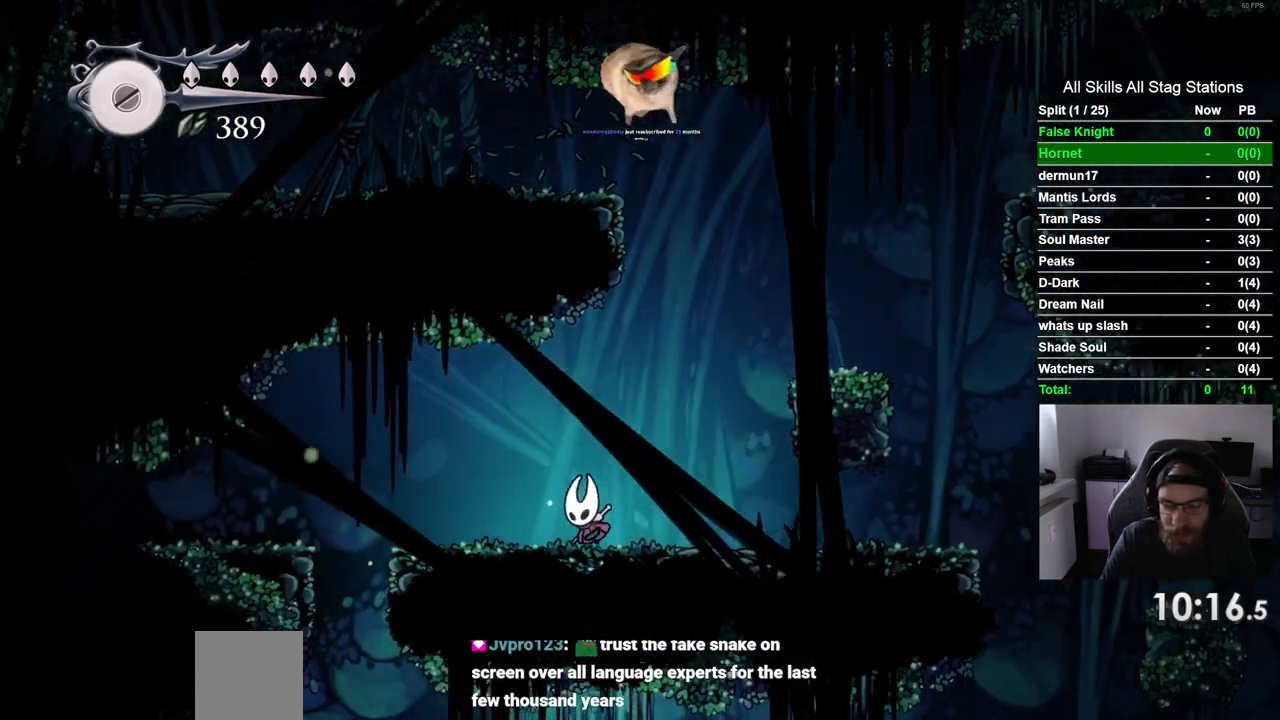
{"buttons": [], "left_stick": "center", "right_stick": "center", "events": [[350, "DPAD_LEFT", "up"]]}
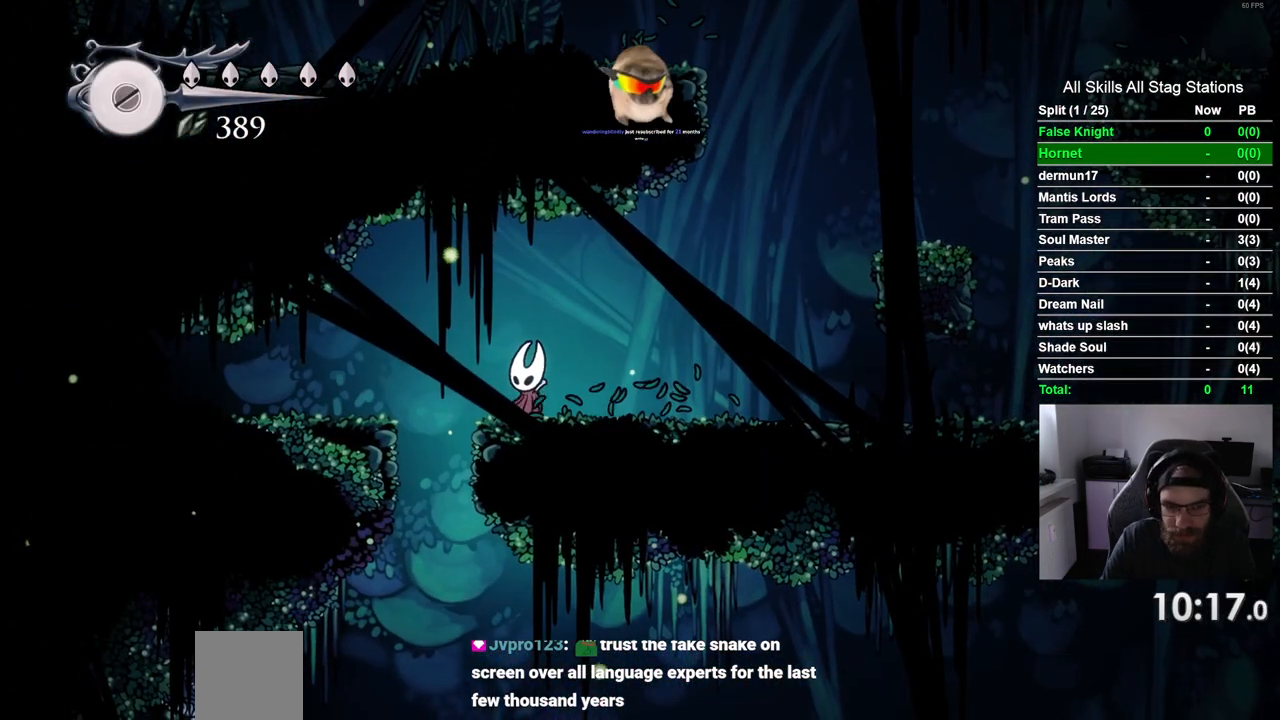
{"buttons": [], "left_stick": "center", "right_stick": "center", "events": [[33, "DPAD_LEFT", "down"], [133, "DPAD_LEFT", "up"]]}
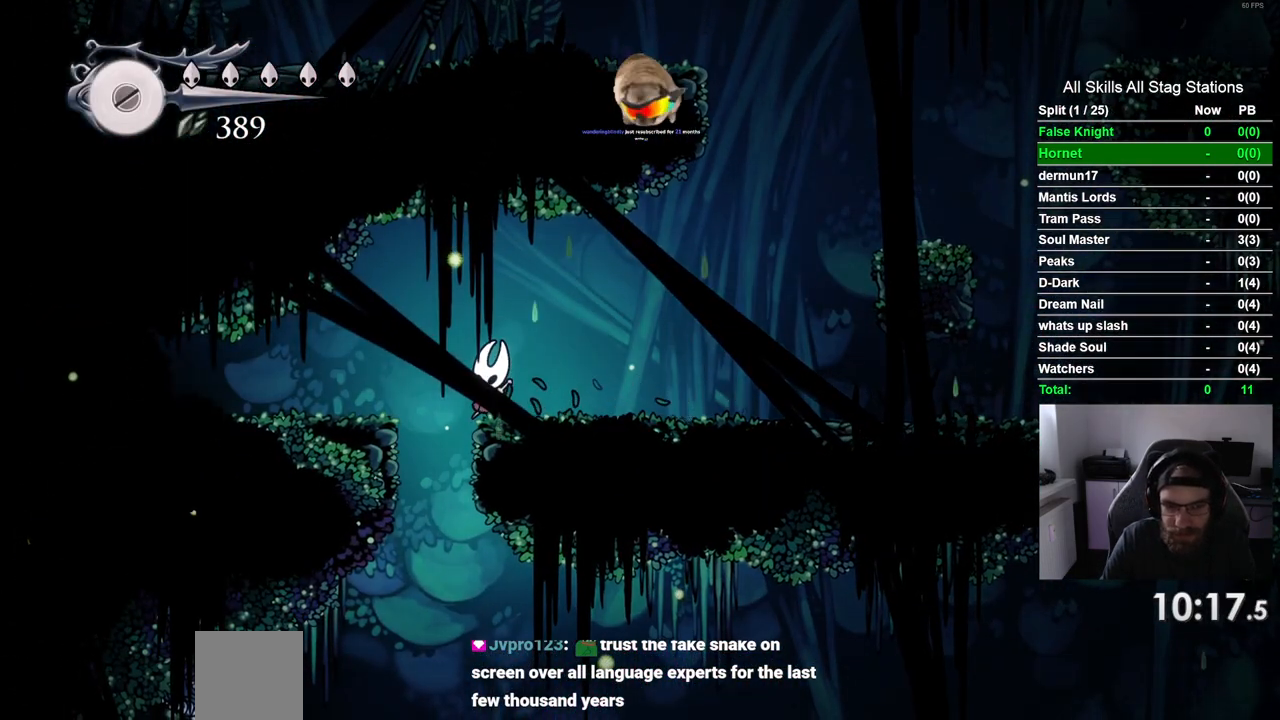
{"buttons": ["DPAD_DOWN"], "left_stick": "center", "right_stick": "center", "events": [[67, "DPAD_DOWN", "down"]]}
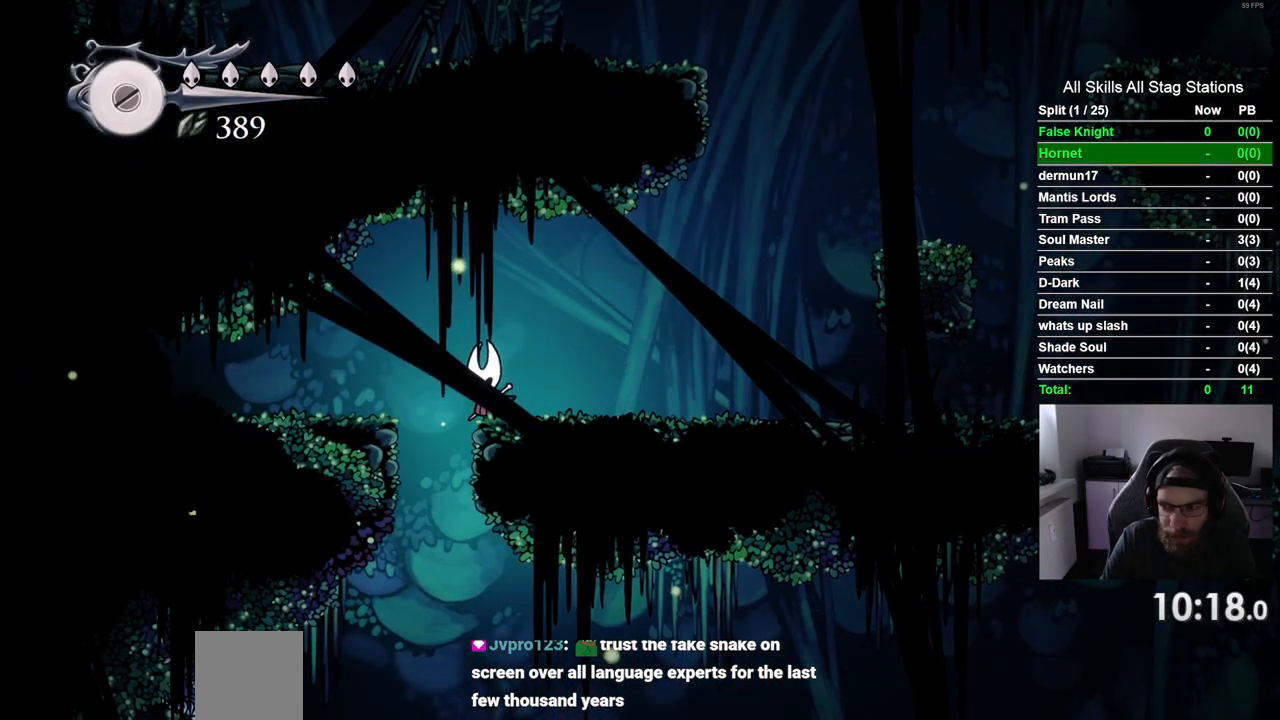
{"buttons": ["DPAD_DOWN"], "left_stick": "center", "right_stick": "center", "events": []}
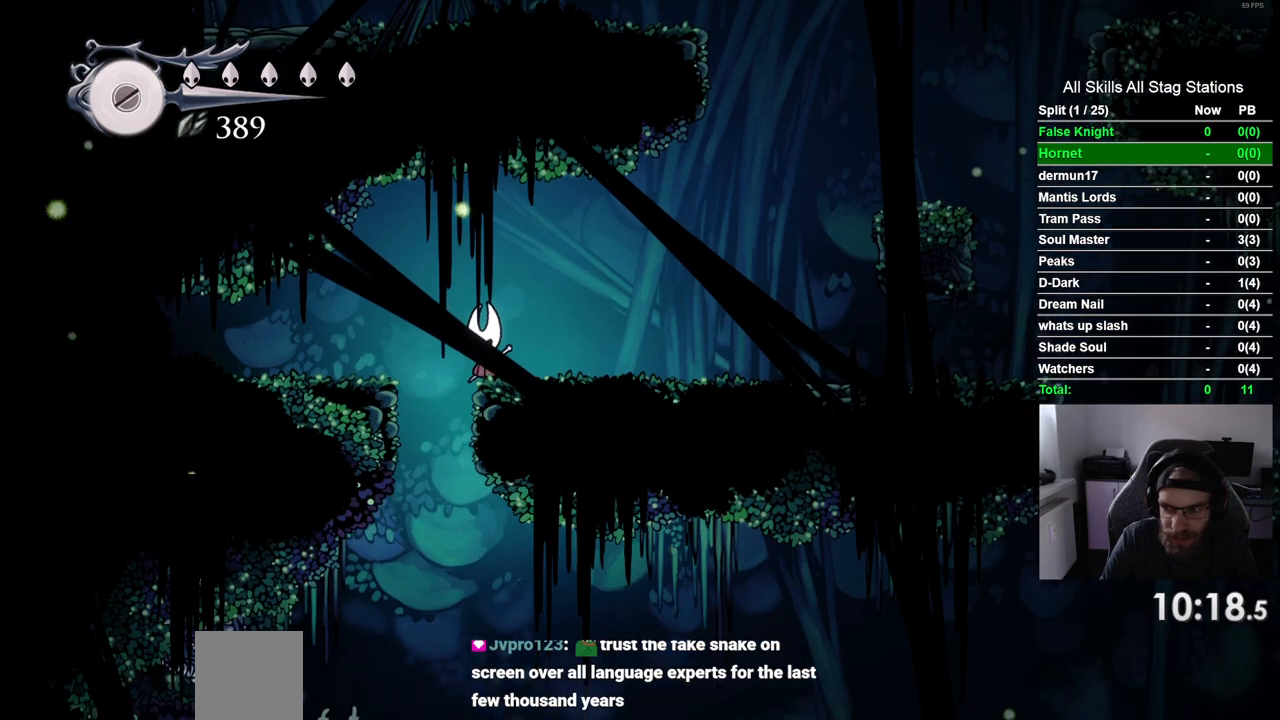
{"buttons": ["DPAD_DOWN"], "left_stick": "center", "right_stick": "center", "events": []}
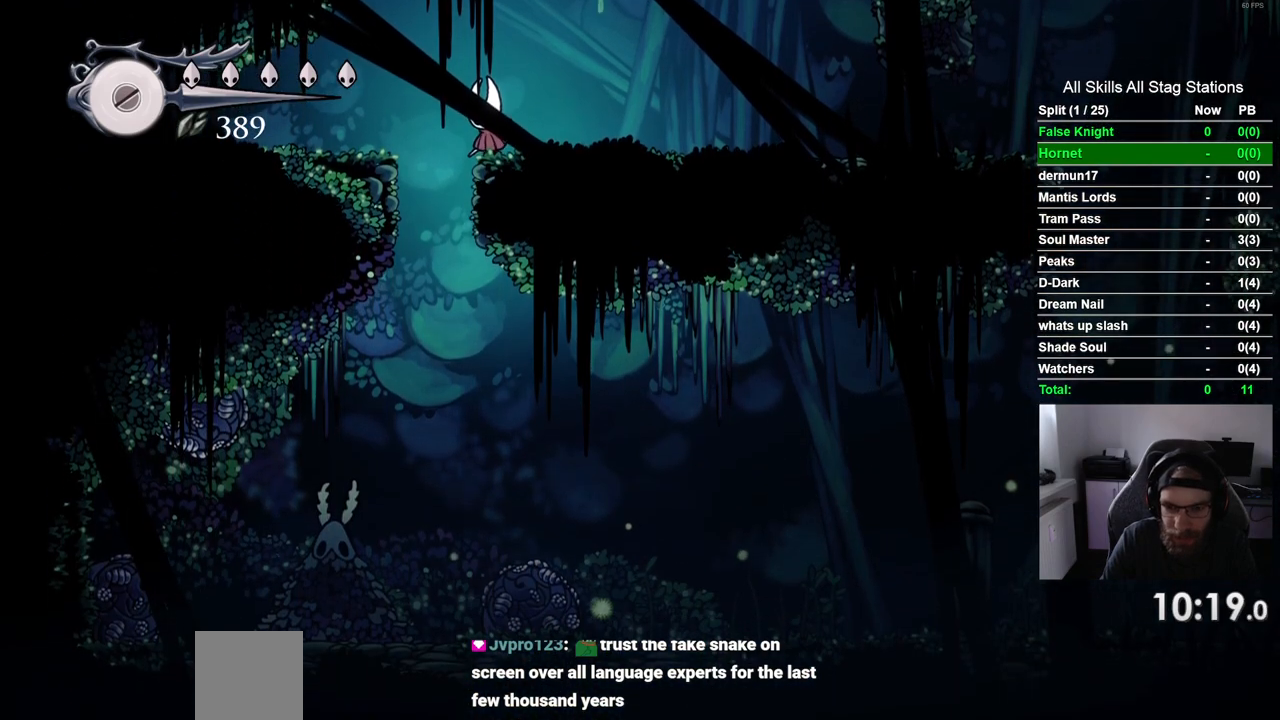
{"buttons": ["DPAD_DOWN"], "left_stick": "center", "right_stick": "center", "events": []}
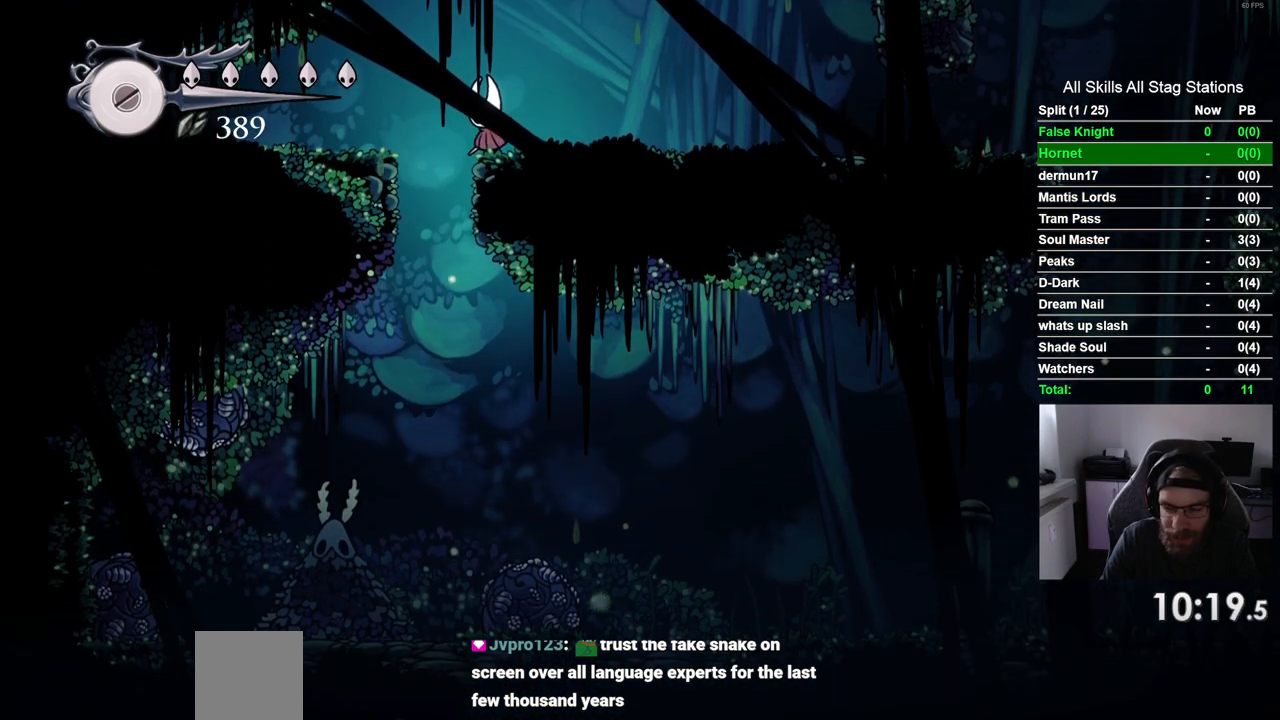
{"buttons": ["DPAD_DOWN"], "left_stick": "center", "right_stick": "center", "events": []}
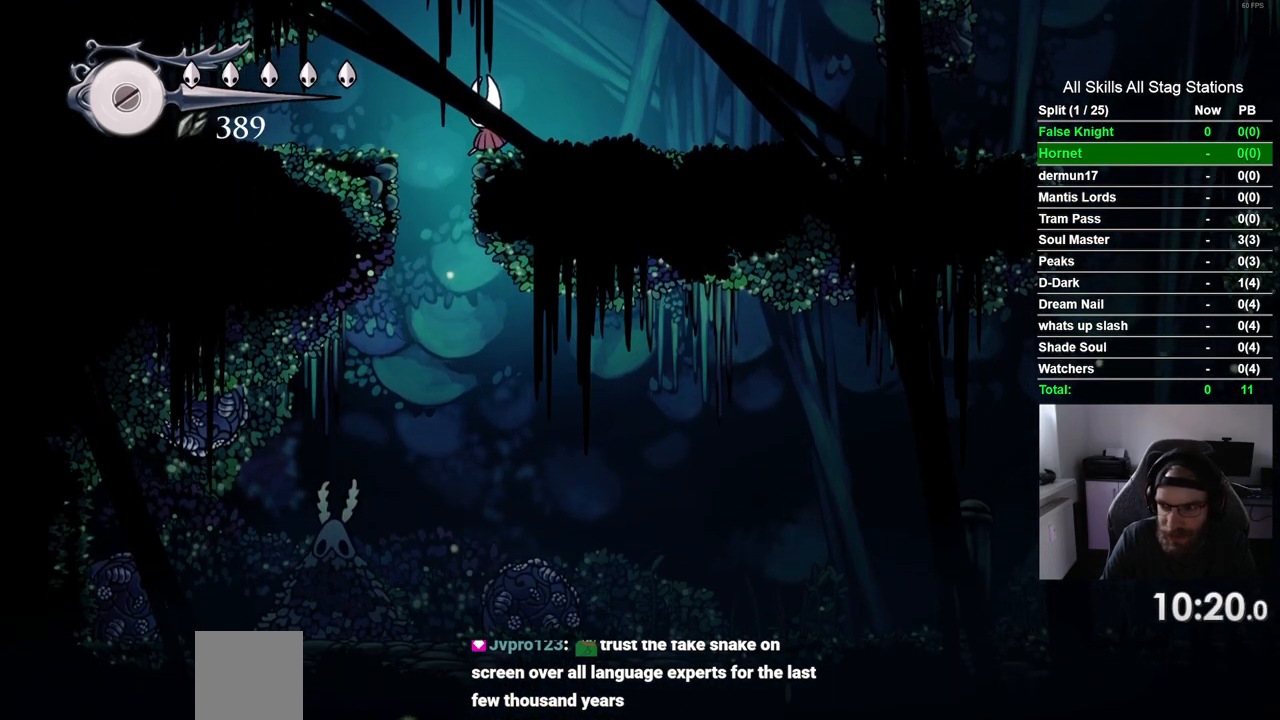
{"buttons": ["DPAD_DOWN"], "left_stick": "center", "right_stick": "center", "events": []}
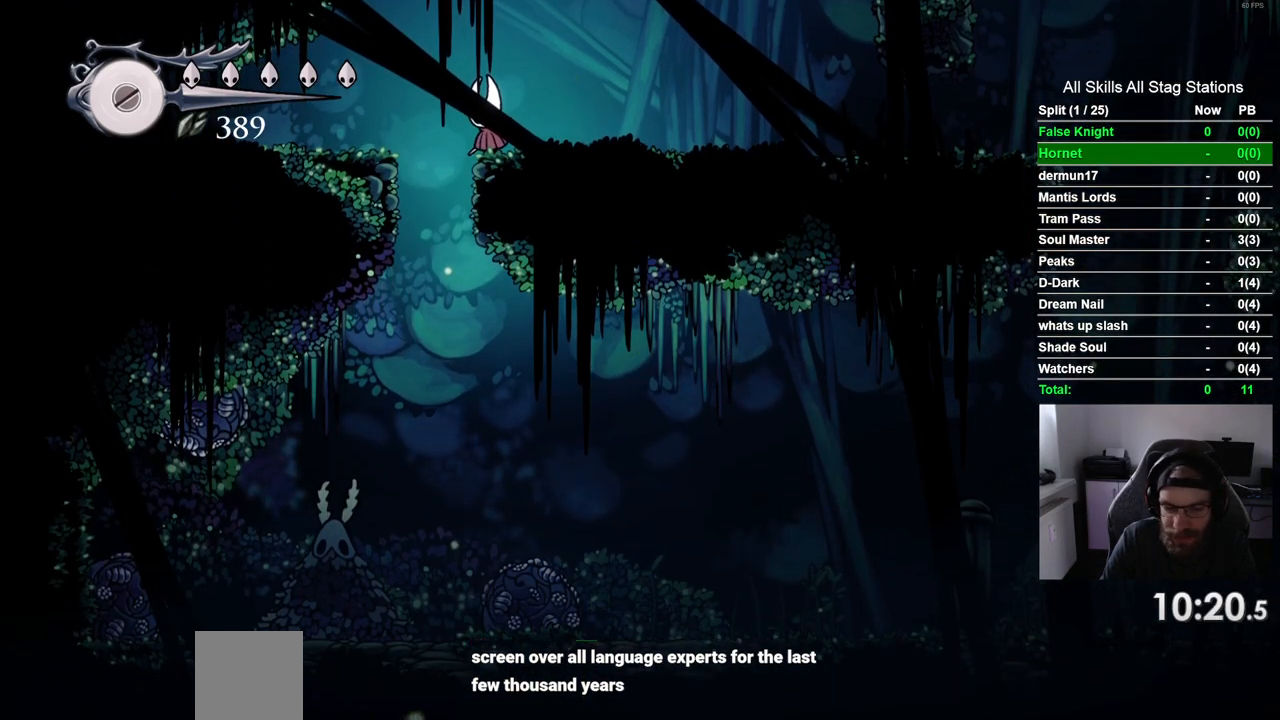
{"buttons": ["DPAD_DOWN"], "left_stick": "center", "right_stick": "center", "events": []}
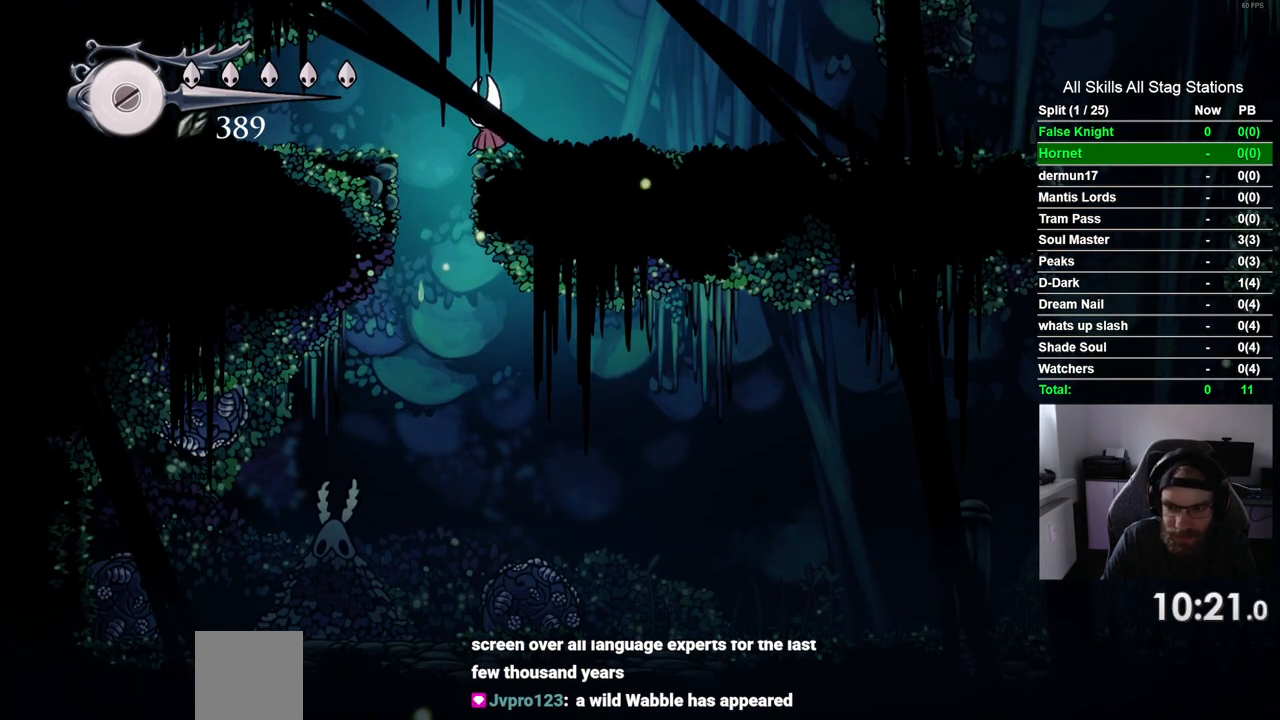
{"buttons": ["DPAD_DOWN"], "left_stick": "center", "right_stick": "center", "events": []}
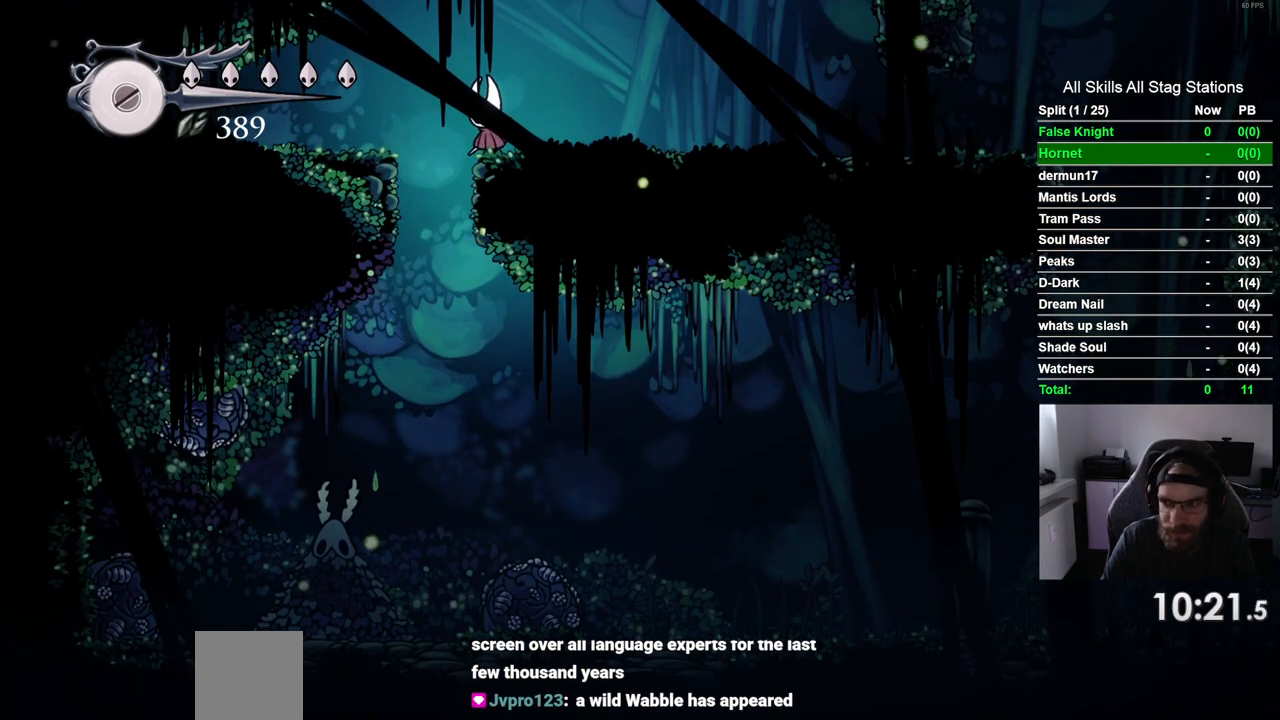
{"buttons": ["DPAD_DOWN"], "left_stick": "center", "right_stick": "center", "events": []}
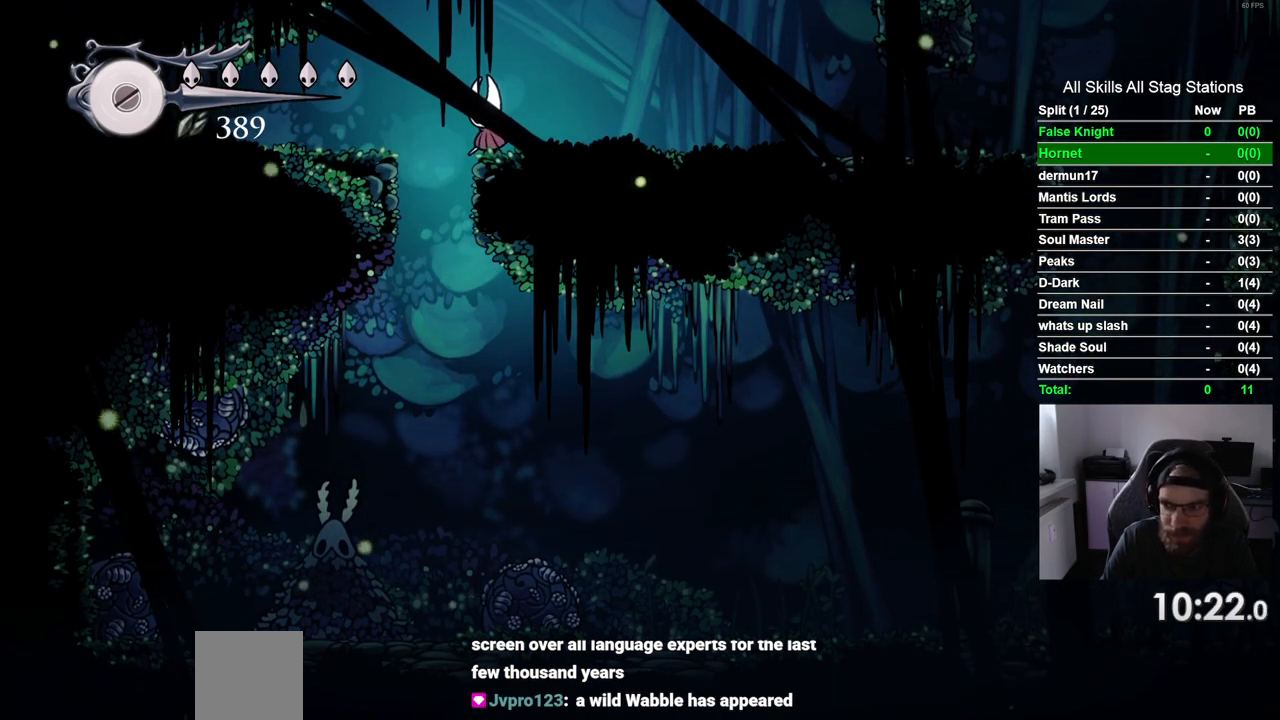
{"buttons": ["DPAD_LEFT"], "left_stick": "center", "right_stick": "center", "events": [[267, "DPAD_DOWN", "up"], [417, "DPAD_LEFT", "down"]]}
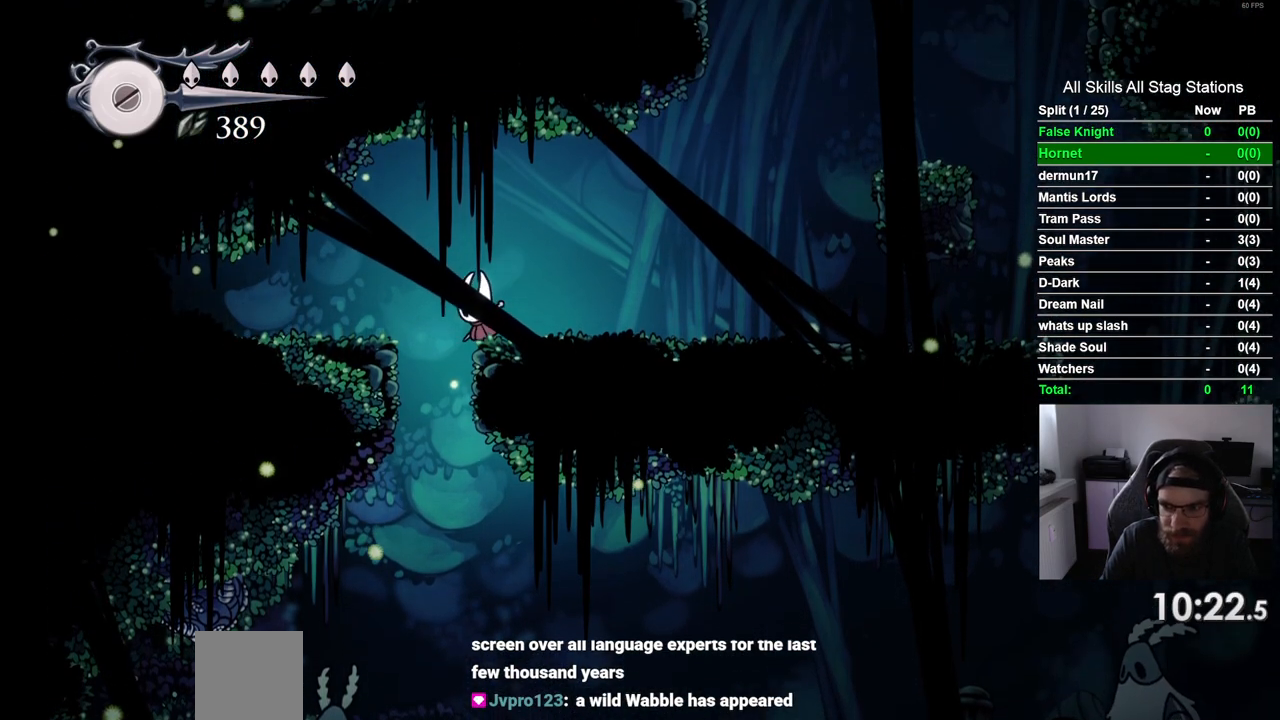
{"buttons": ["DPAD_LEFT"], "left_stick": "center", "right_stick": "center", "events": []}
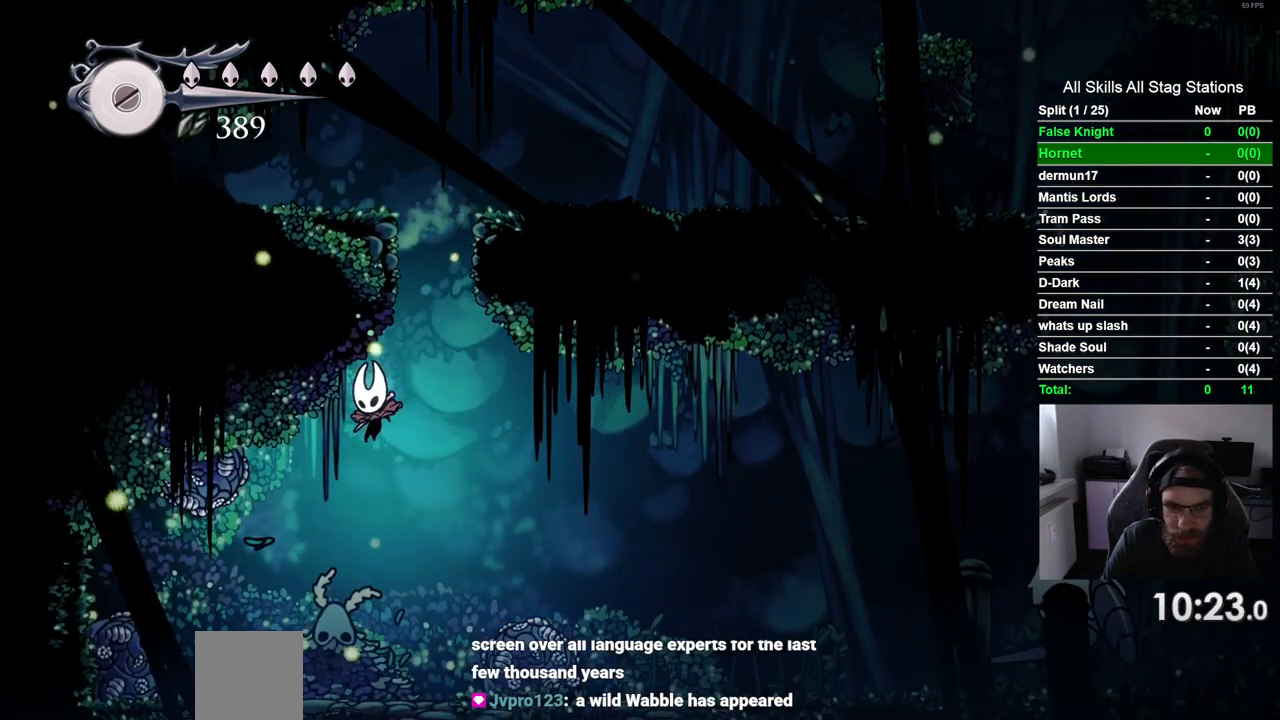
{"buttons": [], "left_stick": "center", "right_stick": "center", "events": [[483, "DPAD_LEFT", "up"]]}
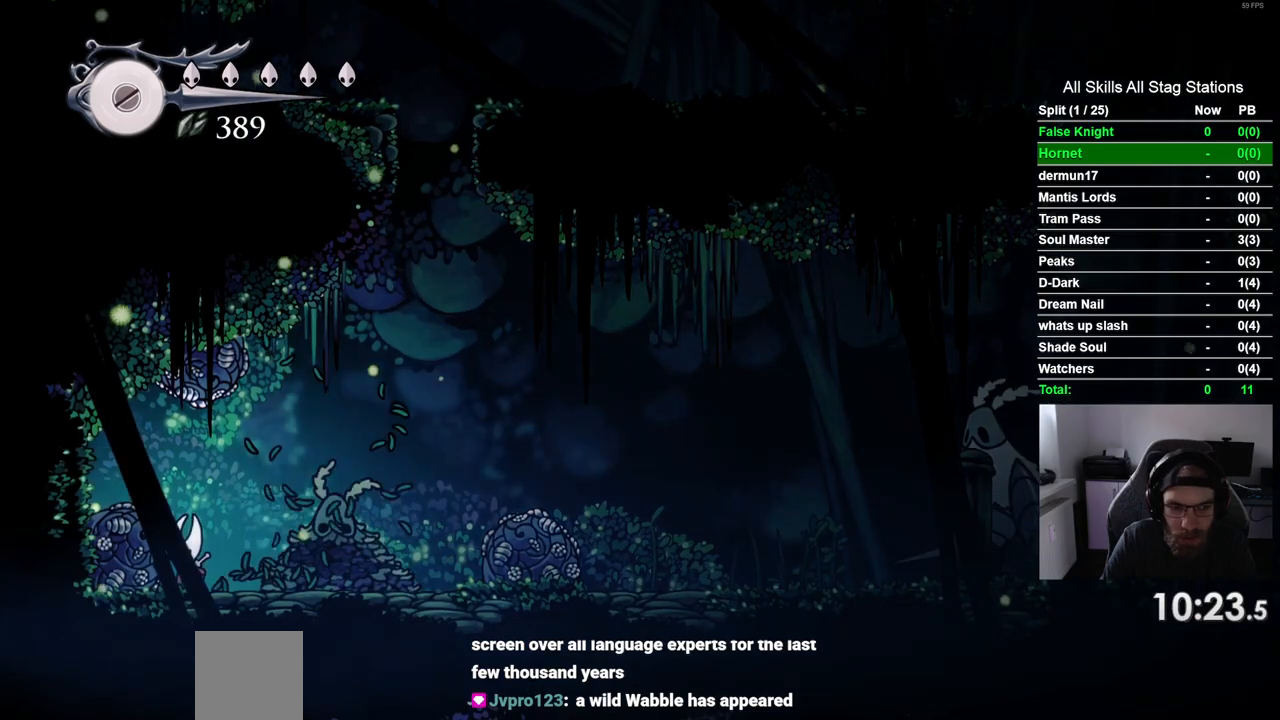
{"buttons": [], "left_stick": "center", "right_stick": "center", "events": [[133, "DPAD_RIGHT", "down"], [217, "DPAD_RIGHT", "up"]]}